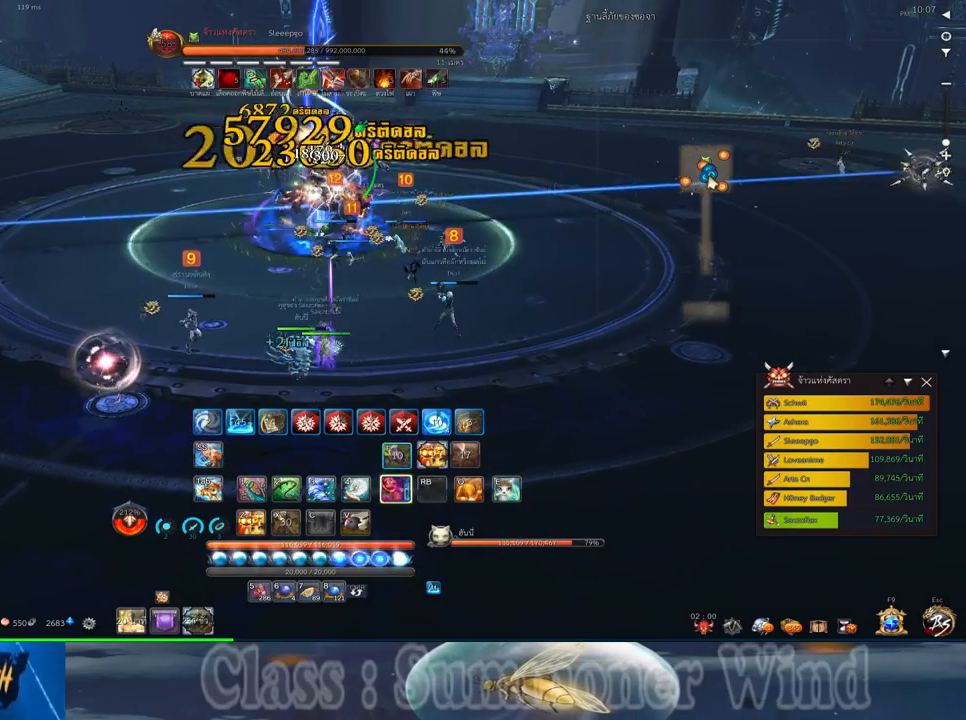
Gameplay with keyboard and mouse; each line is a JSON object with the keys and mouse buttons held at the frame after it. "events" lists presses ("down") and releases ("up") of "1", "2", "3", "4", "5", "a", "alt", "c", "ctrl", "d", "e", "f", "q", "r", "s", "shift", "space", "tab", "v", "w", "x", "z", "mouse_left", "mouse_middle", "mouse_right", "mouse_wheel_up" and "mouse_wheel_down" between this image and that frame as [ms after this image, input, new state], when the widget could be followed in between. "mouse_left", "mouse_middle", "mouse_right", "mouse_wheel_up", "mouse_wheel_down" = the "left", "middle", "right", "wheel_up", "wheel_down" buttons of the "mouse" list. No other keys are recorded. Not read: mouse_move.
{"keys": ["d"], "mouse": [], "events": [[33, "f", "down"], [33, "mouse_right", "up"], [67, "f", "up"], [133, "d", "down"], [133, "f", "down"], [167, "f", "up"], [233, "mouse_left", "down"], [267, "mouse_left", "up"], [267, "mouse_right", "down"], [300, "f", "down"], [300, "mouse_right", "up"], [333, "f", "up"], [333, "mouse_left", "down"], [383, "mouse_left", "up"], [383, "mouse_right", "down"], [417, "f", "down"], [417, "mouse_right", "up"], [450, "f", "up"]]}
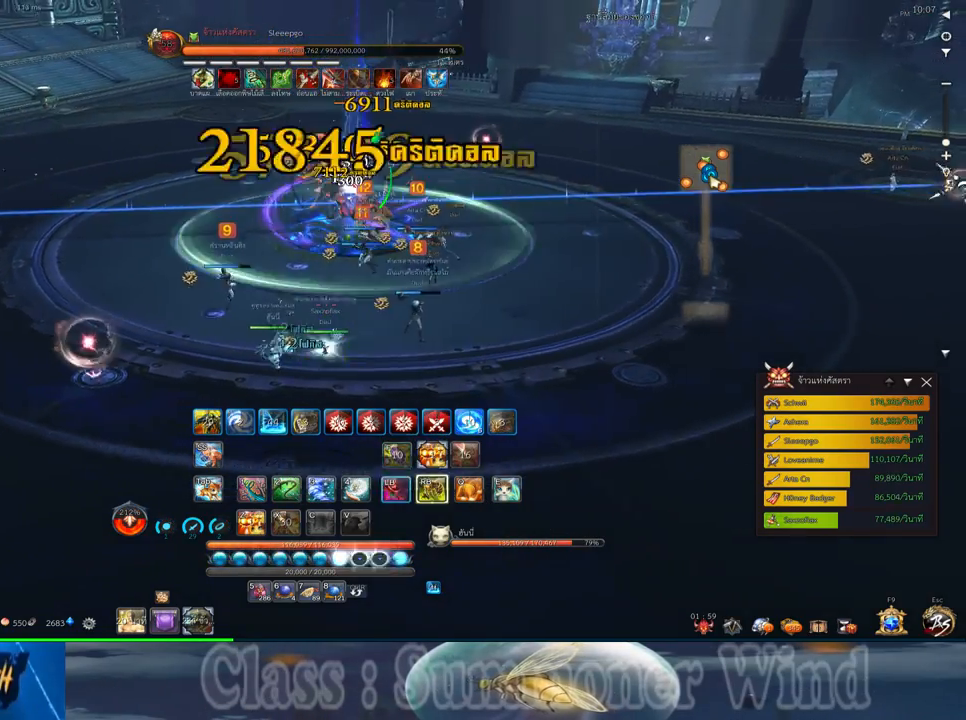
{"keys": [], "mouse": ["left"], "events": [[50, "w", "down"], [117, "mouse_left", "down"], [150, "mouse_left", "up"], [150, "mouse_right", "down"], [200, "f", "down"], [200, "mouse_right", "up"], [233, "f", "up"], [233, "w", "up"], [267, "mouse_right", "down"], [300, "f", "down"], [300, "mouse_right", "up"], [333, "f", "up"], [367, "3", "down"], [383, "mouse_left", "down"], [433, "3", "up"], [433, "d", "up"], [433, "mouse_left", "up"], [500, "mouse_left", "down"]]}
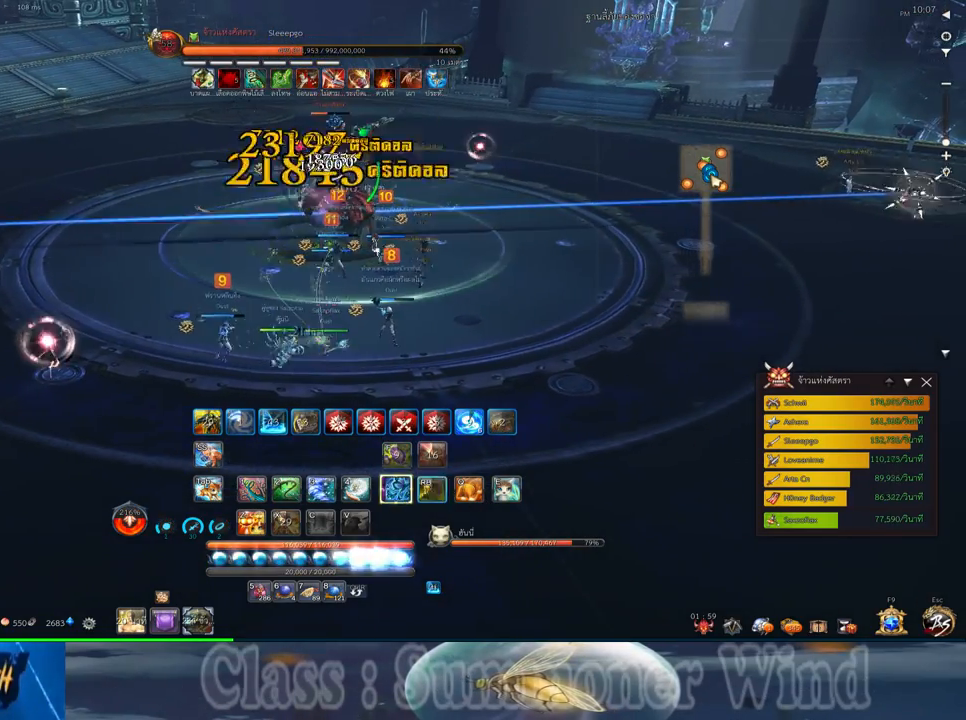
{"keys": [], "mouse": [], "events": [[33, "3", "down"], [33, "mouse_left", "up"], [33, "mouse_right", "down"], [67, "f", "down"], [67, "mouse_right", "up"], [117, "3", "up"], [117, "f", "up"], [150, "mouse_right", "down"], [183, "f", "down"], [183, "mouse_right", "up"], [217, "3", "down"], [217, "f", "up"], [283, "3", "up"], [283, "mouse_left", "down"], [317, "mouse_left", "up"], [317, "mouse_right", "down"], [350, "3", "down"], [350, "mouse_right", "up"], [383, "mouse_left", "down"], [417, "3", "up"], [417, "mouse_left", "up"], [417, "mouse_right", "down"], [467, "f", "down"], [467, "mouse_right", "up"], [500, "f", "up"]]}
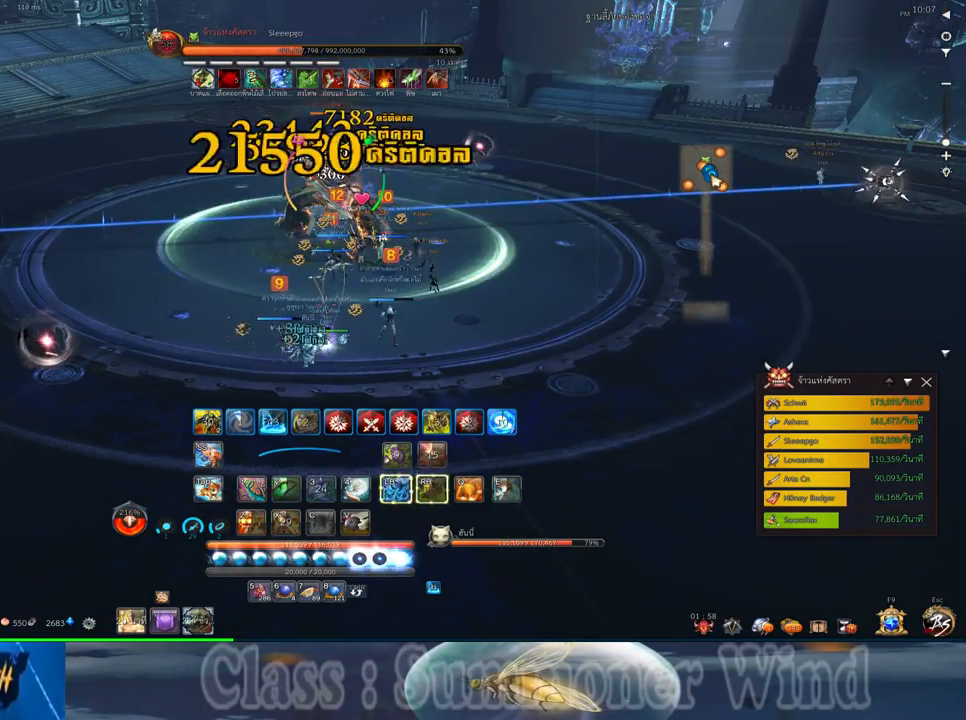
{"keys": ["1", "2"], "mouse": [], "events": [[67, "f", "down"], [100, "1", "down"], [100, "f", "up"], [167, "1", "up"], [167, "mouse_left", "down"], [200, "mouse_left", "up"], [200, "mouse_right", "down"], [233, "mouse_right", "up"], [267, "1", "down"], [267, "mouse_left", "down"], [300, "mouse_left", "up"], [300, "mouse_right", "down"], [333, "1", "up"], [333, "f", "down"], [333, "mouse_right", "up"], [383, "f", "up"], [450, "1", "down"], [450, "2", "down"]]}
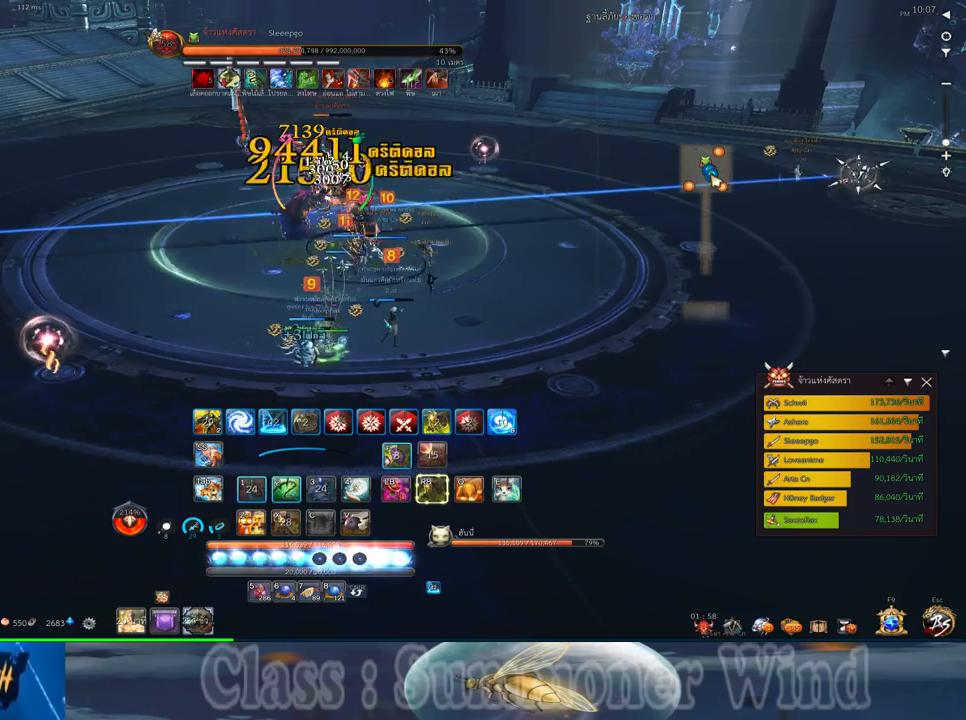
{"keys": ["f"], "mouse": [], "events": [[17, "1", "up"], [17, "2", "up"], [50, "mouse_left", "down"], [83, "1", "down"], [83, "2", "down"], [83, "mouse_left", "up"], [83, "mouse_right", "down"], [117, "f", "down"], [117, "mouse_right", "up"], [150, "1", "up"], [150, "2", "up"], [150, "f", "up"], [150, "mouse_left", "down"], [200, "mouse_left", "up"], [200, "mouse_right", "down"], [233, "f", "down"], [233, "mouse_right", "up"], [267, "1", "down"], [267, "2", "down"], [267, "f", "up"], [300, "2", "up"], [333, "1", "up"], [333, "mouse_left", "down"], [367, "mouse_left", "up"], [400, "1", "down"], [400, "2", "down"], [433, "mouse_left", "down"], [467, "2", "up"], [467, "mouse_left", "up"], [467, "mouse_right", "down"], [500, "1", "up"], [500, "f", "down"], [500, "mouse_right", "up"]]}
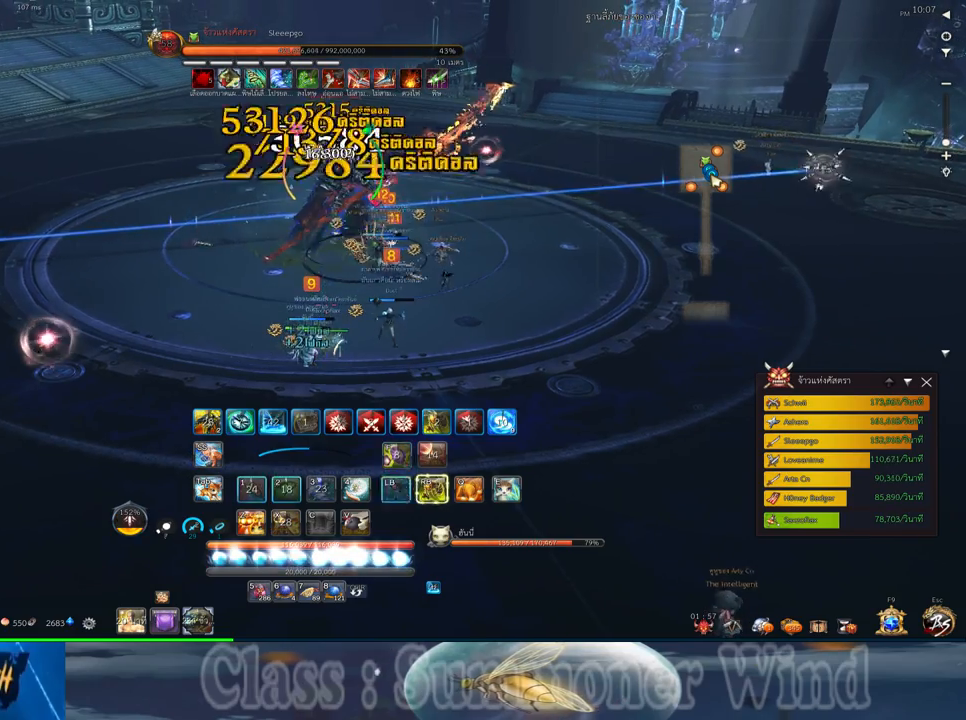
{"keys": [], "mouse": [], "events": [[33, "f", "up"], [83, "mouse_right", "down"], [117, "f", "down"], [117, "mouse_right", "up"], [150, "f", "up"], [217, "mouse_left", "down"], [250, "mouse_left", "up"], [250, "mouse_right", "down"], [250, "tab", "down"], [283, "mouse_right", "up"], [317, "mouse_left", "down"], [350, "mouse_left", "up"], [350, "mouse_right", "down"], [350, "tab", "up"], [400, "f", "down"], [400, "mouse_right", "up"], [433, "f", "up"]]}
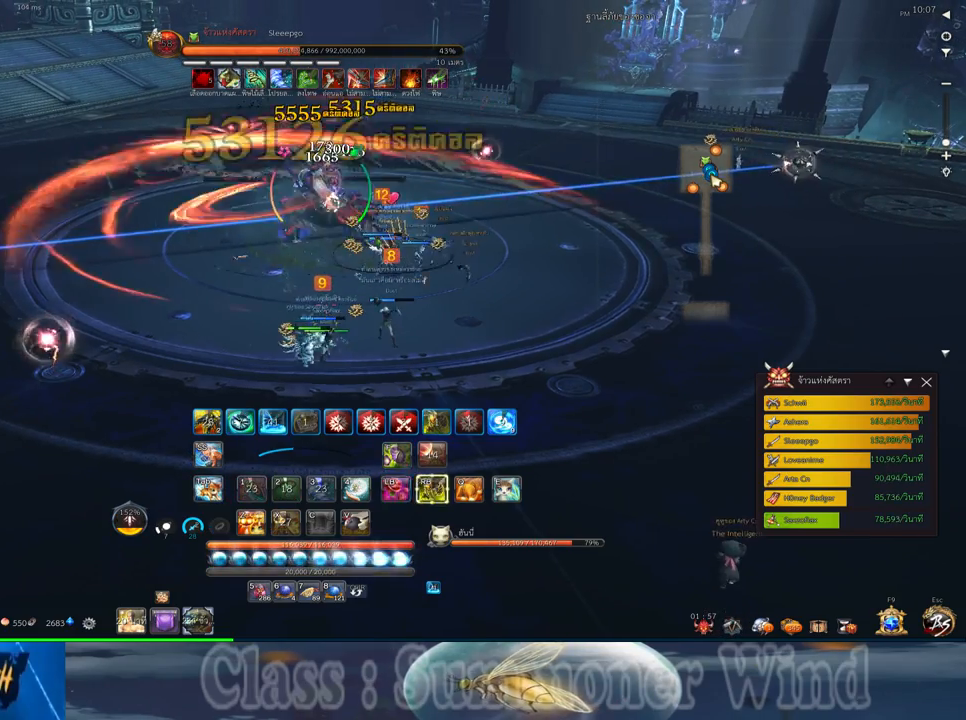
{"keys": ["space"], "mouse": ["left"], "events": [[100, "mouse_left", "down"], [133, "d", "down"], [133, "mouse_left", "up"], [133, "mouse_right", "down"], [167, "f", "down"], [167, "mouse_right", "up"], [217, "f", "up"], [217, "mouse_left", "down"], [233, "mouse_left", "up"], [233, "mouse_right", "down"], [283, "f", "down"], [283, "mouse_right", "up"], [317, "f", "up"], [383, "mouse_left", "down"], [383, "space", "down"], [417, "mouse_left", "up"], [450, "d", "up"], [483, "mouse_left", "down"]]}
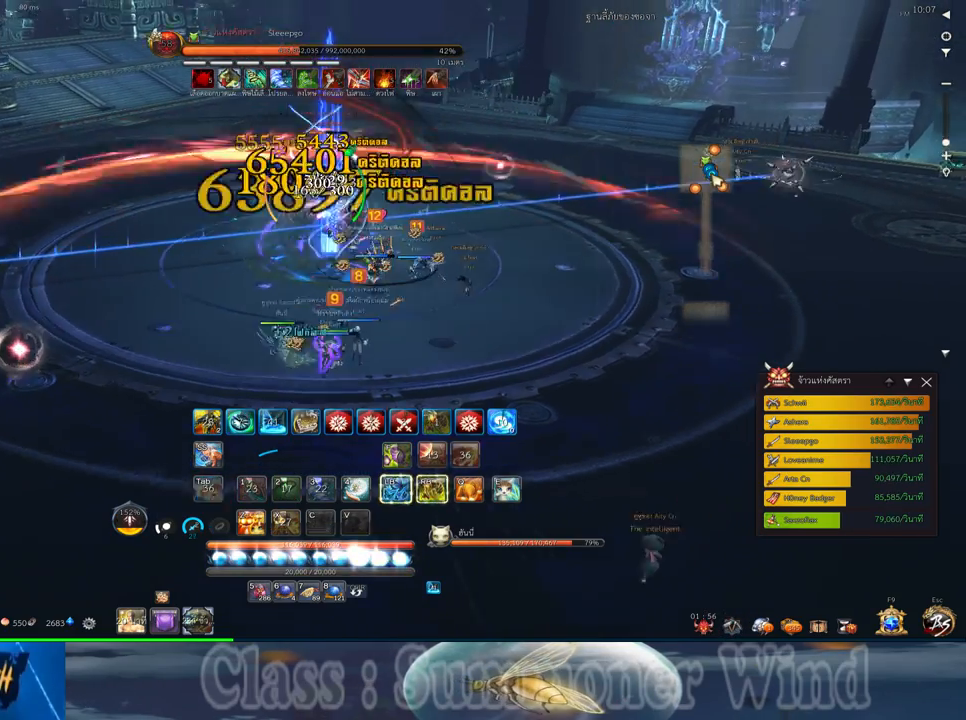
{"keys": [], "mouse": [], "events": [[17, "mouse_left", "up"], [17, "mouse_right", "down"], [67, "f", "down"], [67, "mouse_right", "up"], [67, "space", "up"], [100, "f", "up"], [133, "mouse_right", "down"], [167, "f", "down"], [167, "mouse_right", "up"], [200, "f", "up"], [200, "q", "down"], [267, "mouse_left", "down"], [267, "q", "up"], [300, "mouse_left", "up"], [300, "mouse_right", "down"], [333, "mouse_right", "up"], [367, "mouse_left", "down"], [417, "mouse_left", "up"], [417, "mouse_right", "down"], [433, "f", "down"], [433, "mouse_right", "up"], [483, "f", "up"]]}
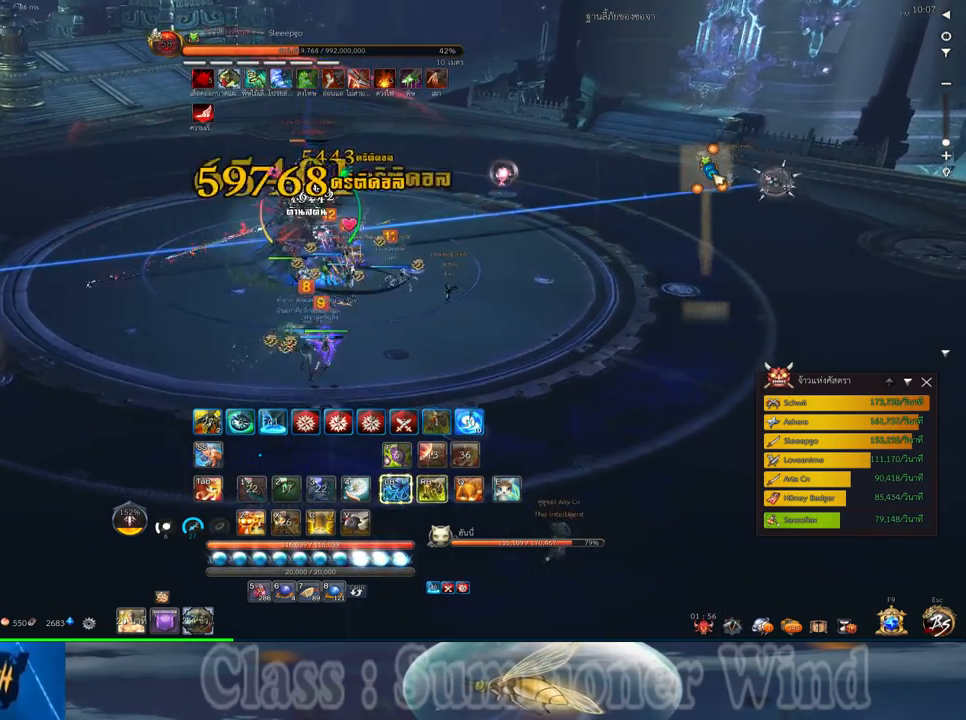
{"keys": ["c"], "mouse": [], "events": [[50, "f", "down"], [83, "f", "up"], [150, "c", "down"], [150, "mouse_left", "down"], [183, "mouse_left", "up"], [183, "mouse_right", "down"], [217, "mouse_right", "up"], [250, "c", "up"], [250, "mouse_left", "down"], [300, "mouse_left", "up"], [300, "mouse_right", "down"], [333, "c", "down"], [333, "f", "down"], [333, "mouse_right", "up"], [367, "f", "up"], [433, "c", "up"], [500, "c", "down"]]}
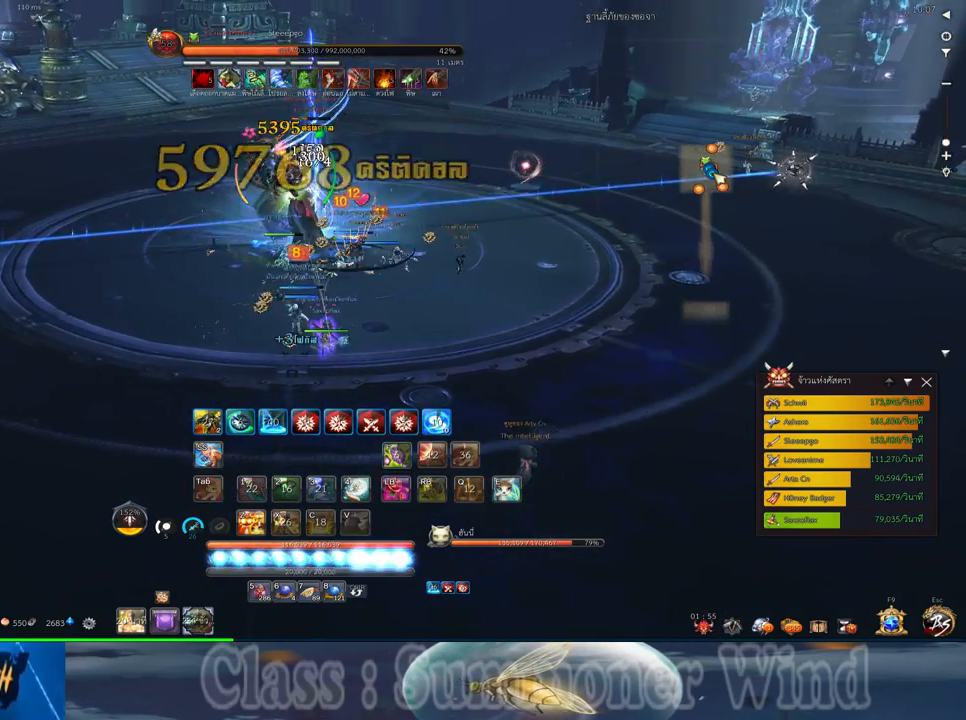
{"keys": ["d", "f"], "mouse": [], "events": [[33, "mouse_left", "down"], [67, "mouse_left", "up"], [67, "mouse_right", "down"], [100, "c", "up"], [100, "f", "down"], [100, "mouse_right", "up"], [150, "f", "up"], [150, "mouse_left", "down"], [183, "mouse_left", "up"], [183, "mouse_right", "down"], [217, "f", "down"], [217, "mouse_right", "up"], [250, "f", "up"], [283, "q", "down"], [383, "q", "up"], [417, "mouse_left", "down"], [450, "mouse_left", "up"], [450, "mouse_right", "down"], [483, "d", "down"], [483, "f", "down"], [483, "mouse_right", "up"]]}
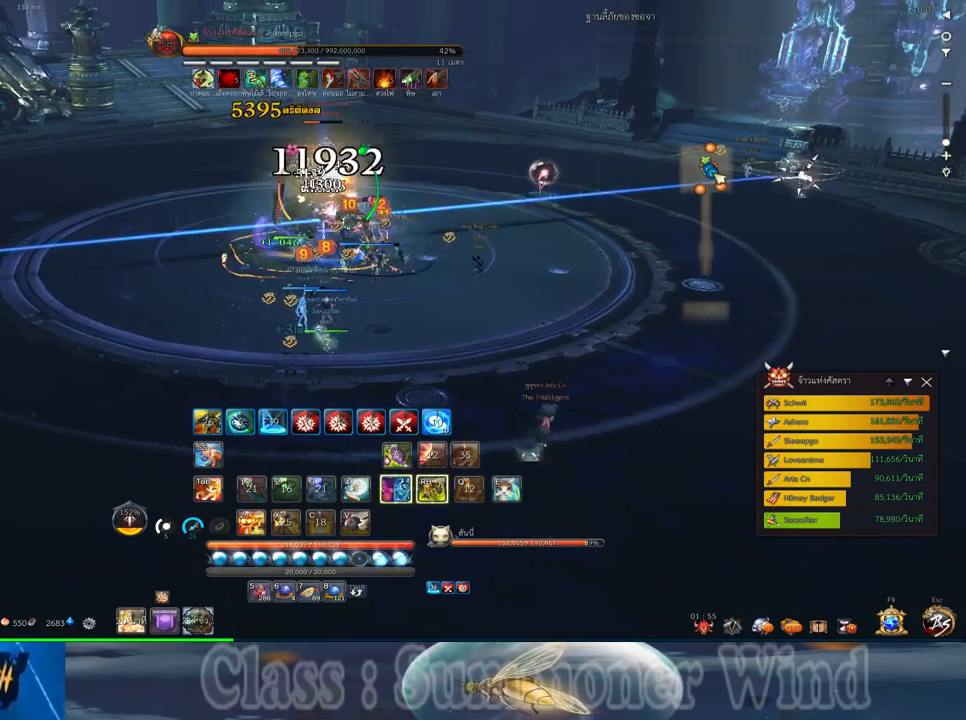
{"keys": ["f"], "mouse": [], "events": [[33, "f", "up"], [33, "mouse_left", "down"], [67, "mouse_left", "up"], [67, "mouse_right", "down"], [100, "f", "down"], [100, "mouse_right", "up"], [133, "d", "up"], [133, "f", "up"], [200, "mouse_left", "down"], [233, "mouse_left", "up"], [300, "mouse_left", "down"], [333, "mouse_left", "up"], [333, "mouse_right", "down"], [383, "f", "down"], [383, "mouse_right", "up"], [417, "f", "up"], [483, "f", "down"]]}
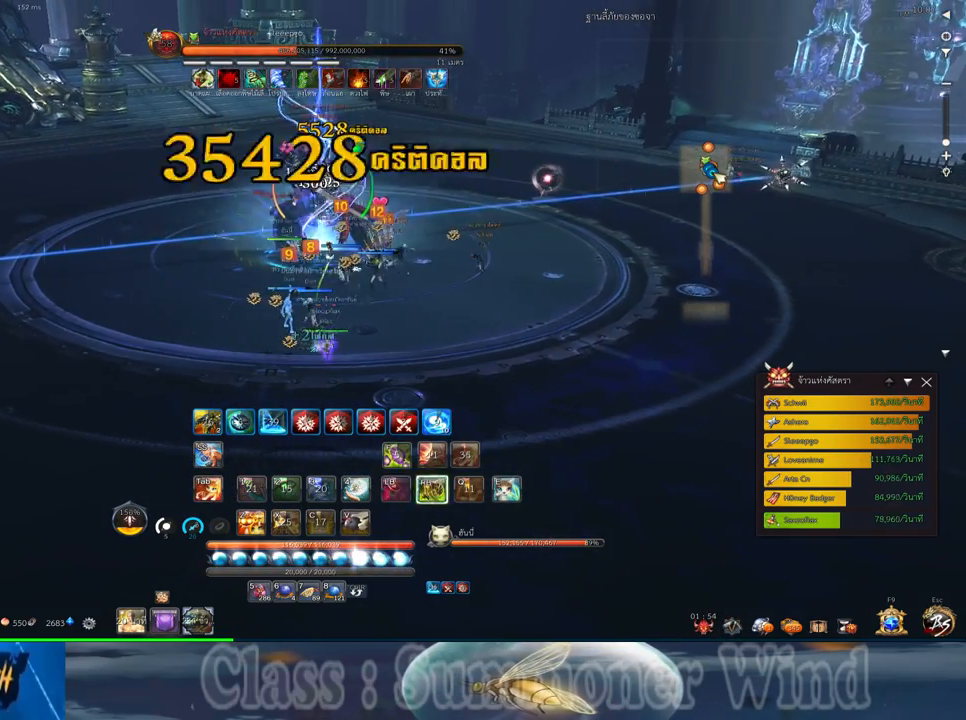
{"keys": ["d"], "mouse": ["right"], "events": [[17, "d", "down"], [17, "f", "up"], [83, "mouse_left", "down"], [117, "mouse_left", "up"], [117, "mouse_right", "down"], [150, "f", "down"], [150, "mouse_right", "up"], [200, "f", "up"], [200, "mouse_left", "down"], [233, "mouse_left", "up"], [233, "mouse_right", "down"], [267, "f", "down"], [267, "mouse_right", "up"], [300, "f", "up"], [367, "mouse_left", "down"], [400, "mouse_left", "up"], [467, "mouse_left", "down"], [500, "mouse_left", "up"], [500, "mouse_right", "down"]]}
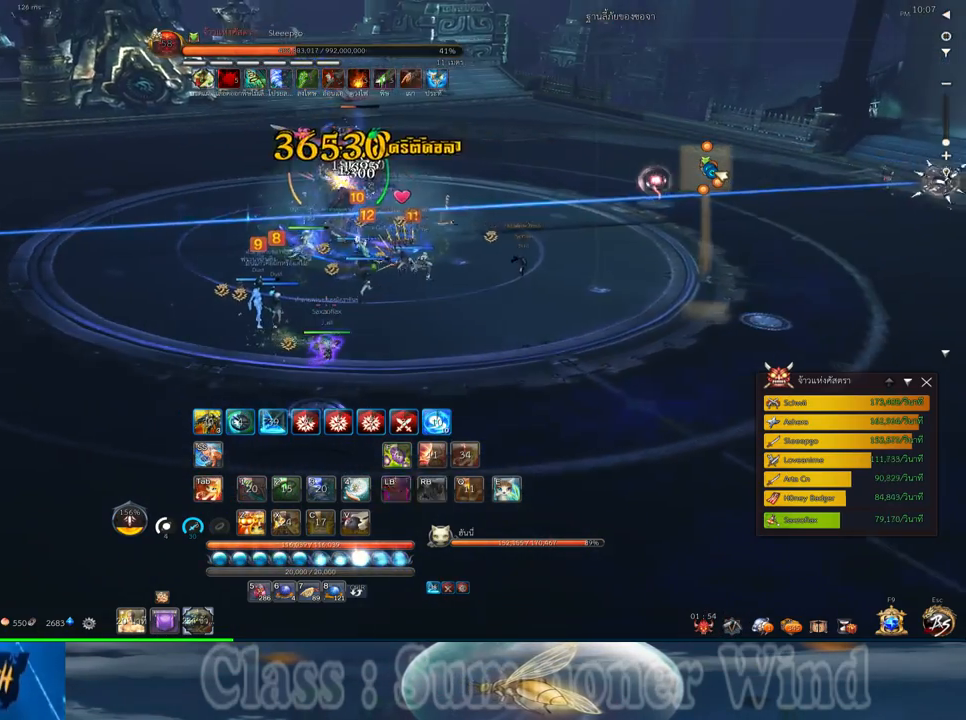
{"keys": [], "mouse": ["right"], "events": [[33, "f", "down"], [33, "mouse_right", "up"], [83, "f", "up"], [83, "mouse_left", "down"], [117, "mouse_left", "up"], [117, "mouse_right", "down"], [150, "f", "down"], [150, "mouse_right", "up"], [183, "f", "up"], [250, "mouse_left", "down"], [283, "mouse_left", "up"], [317, "d", "up"], [350, "mouse_left", "down"], [383, "mouse_left", "up"], [383, "mouse_right", "down"], [417, "f", "down"], [417, "mouse_right", "up"], [467, "f", "up"], [500, "mouse_right", "down"]]}
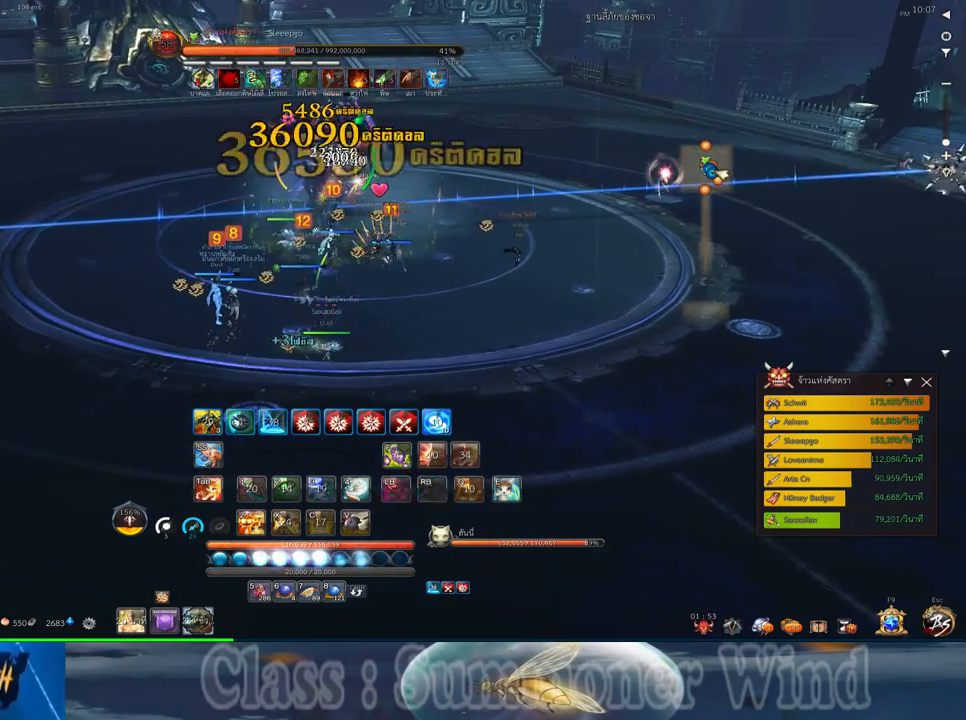
{"keys": ["a"], "mouse": [], "events": [[33, "f", "down"], [33, "mouse_right", "up"], [67, "a", "down"], [67, "f", "up"], [133, "mouse_left", "down"], [167, "mouse_left", "up"], [233, "mouse_left", "down"], [267, "mouse_left", "up"], [267, "mouse_right", "down"], [317, "f", "down"], [317, "mouse_right", "up"], [350, "f", "up"], [417, "f", "down"], [450, "f", "up"]]}
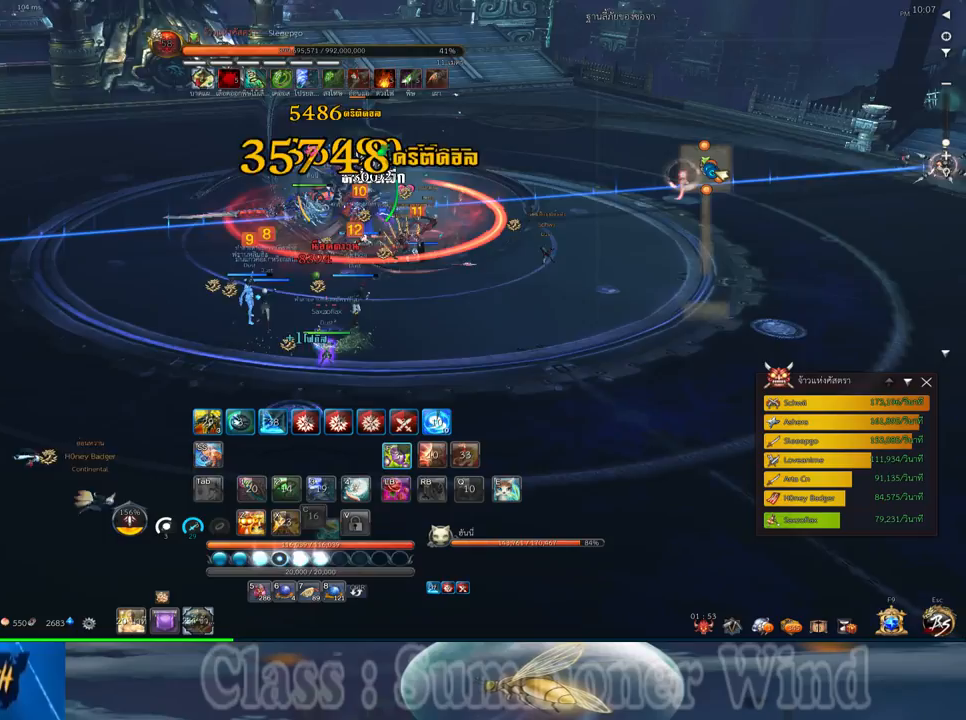
{"keys": [], "mouse": [], "events": [[17, "mouse_left", "down"], [50, "mouse_left", "up"], [50, "mouse_right", "down"], [100, "f", "down"], [100, "mouse_right", "up"], [133, "f", "up"], [133, "mouse_left", "down"], [167, "mouse_left", "up"], [167, "mouse_right", "down"], [200, "f", "down"], [200, "mouse_right", "up"], [233, "f", "up"], [400, "space", "down"], [450, "a", "up"], [500, "space", "up"]]}
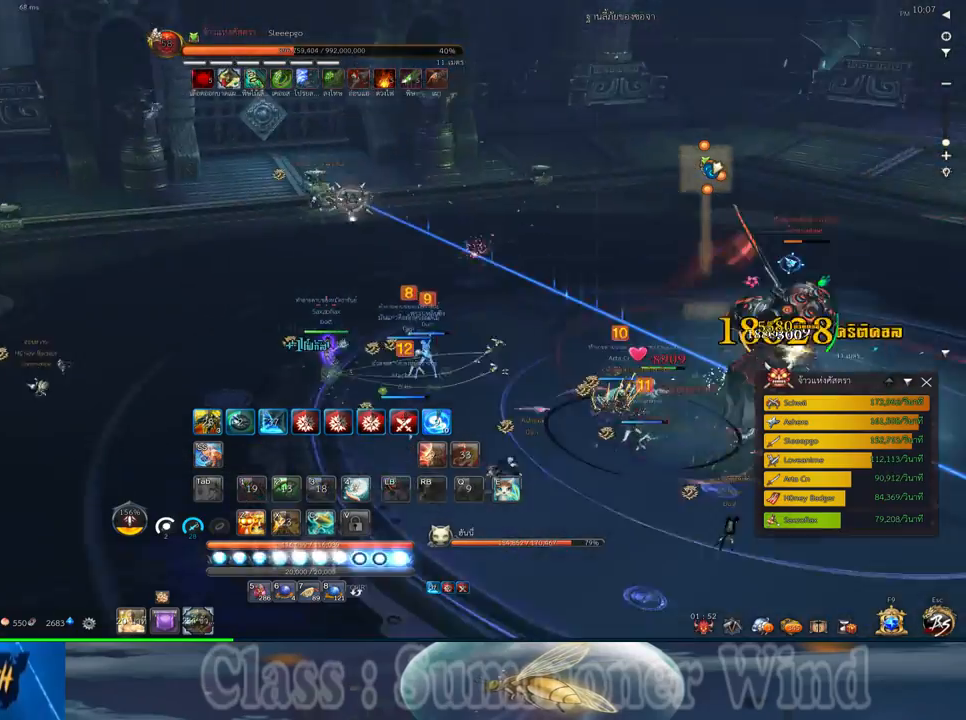
{"keys": [], "mouse": [], "events": [[150, "s", "down"], [250, "s", "up"], [317, "s", "down"], [433, "s", "up"]]}
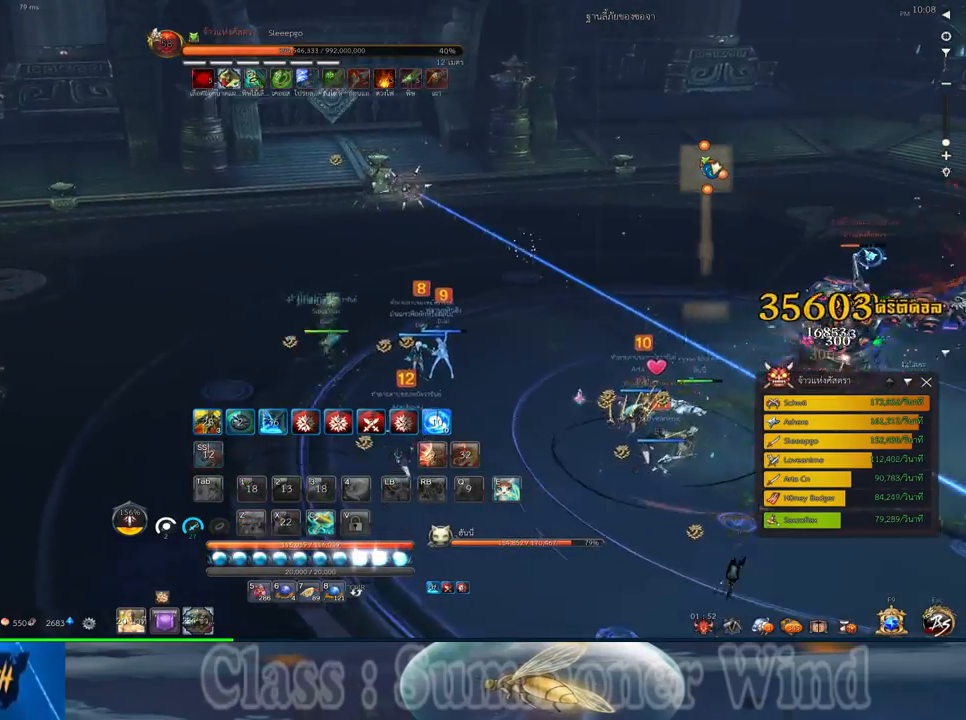
{"keys": [], "mouse": [], "events": [[33, "s", "down"], [100, "s", "up"], [167, "s", "down"], [267, "s", "up"], [333, "s", "down"], [450, "s", "up"]]}
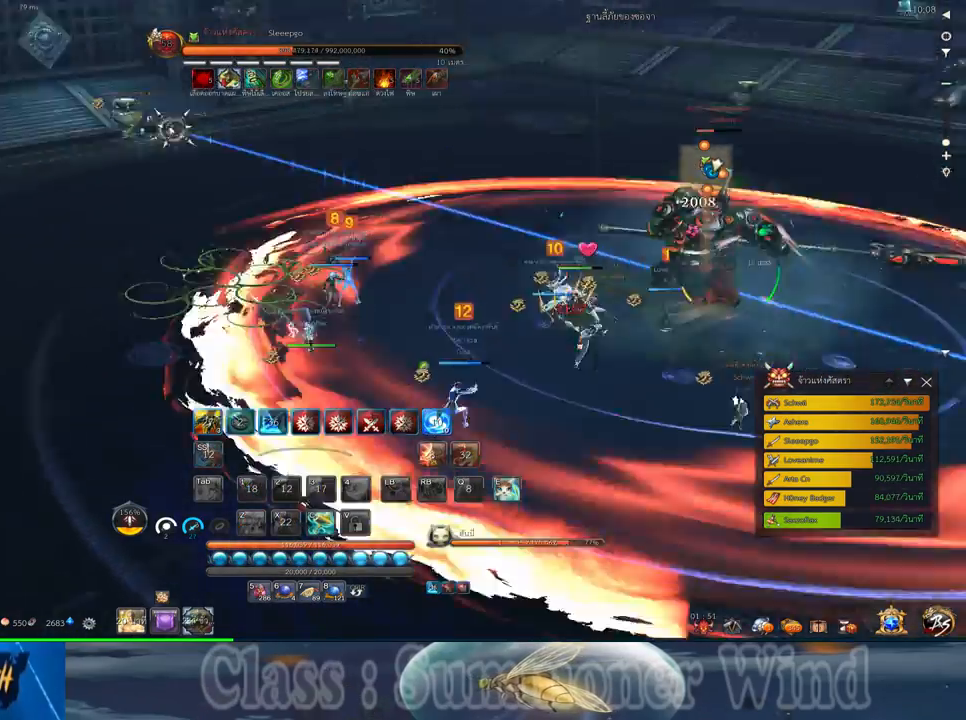
{"keys": ["d"], "mouse": ["right"], "events": [[117, "d", "down"], [467, "mouse_left", "down"], [500, "mouse_left", "up"], [500, "mouse_right", "down"]]}
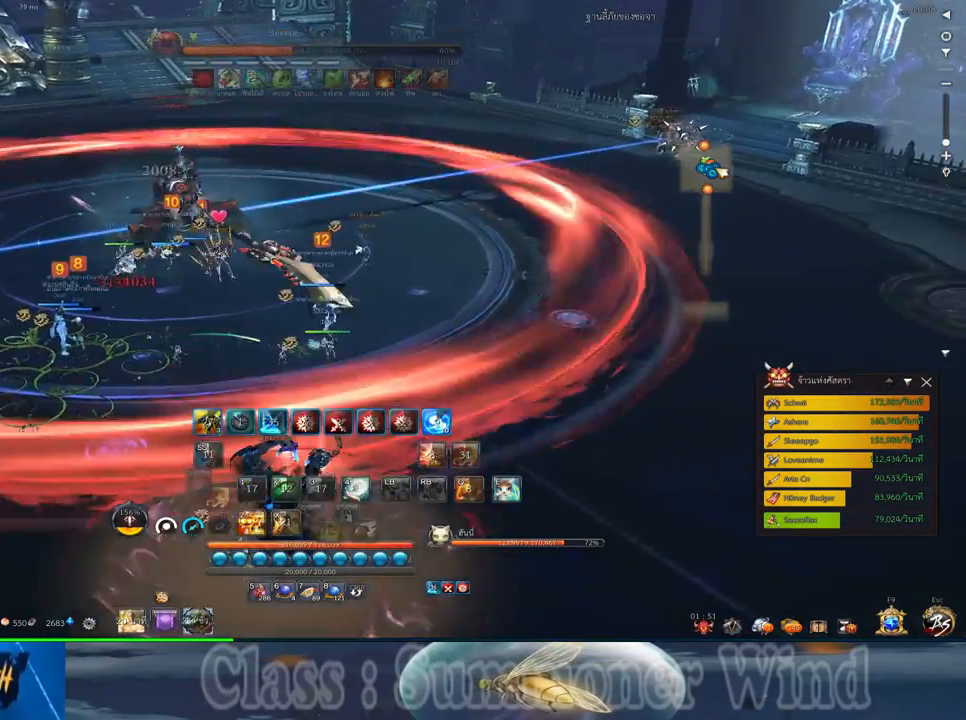
{"keys": ["s"], "mouse": ["right"], "events": [[33, "f", "down"], [33, "mouse_right", "up"], [67, "f", "up"], [67, "mouse_left", "down"], [100, "mouse_left", "up"], [100, "mouse_right", "down"], [133, "f", "down"], [133, "mouse_right", "up"], [133, "space", "down"], [167, "f", "up"], [250, "d", "up"], [283, "space", "up"], [350, "mouse_left", "down"], [383, "mouse_left", "up"], [383, "mouse_right", "down"], [417, "f", "down"], [417, "mouse_right", "up"], [450, "f", "up"], [450, "mouse_left", "down"], [483, "mouse_left", "up"], [483, "mouse_right", "down"], [483, "s", "down"]]}
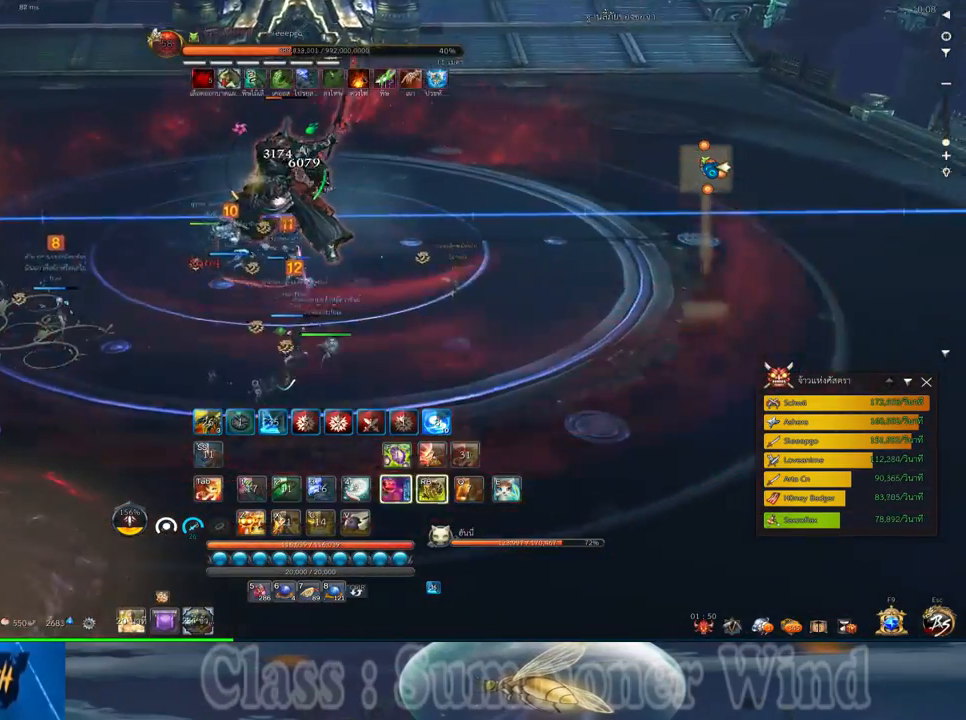
{"keys": ["a"], "mouse": [], "events": [[17, "f", "down"], [17, "mouse_right", "up"], [50, "f", "up"], [133, "a", "down"], [133, "mouse_left", "down"], [167, "mouse_left", "up"], [233, "mouse_left", "down"], [267, "mouse_left", "up"], [267, "mouse_right", "down"], [300, "f", "down"], [300, "mouse_right", "up"], [333, "f", "up"], [367, "mouse_right", "down"], [367, "s", "up"], [400, "f", "down"], [400, "mouse_right", "up"], [450, "f", "up"]]}
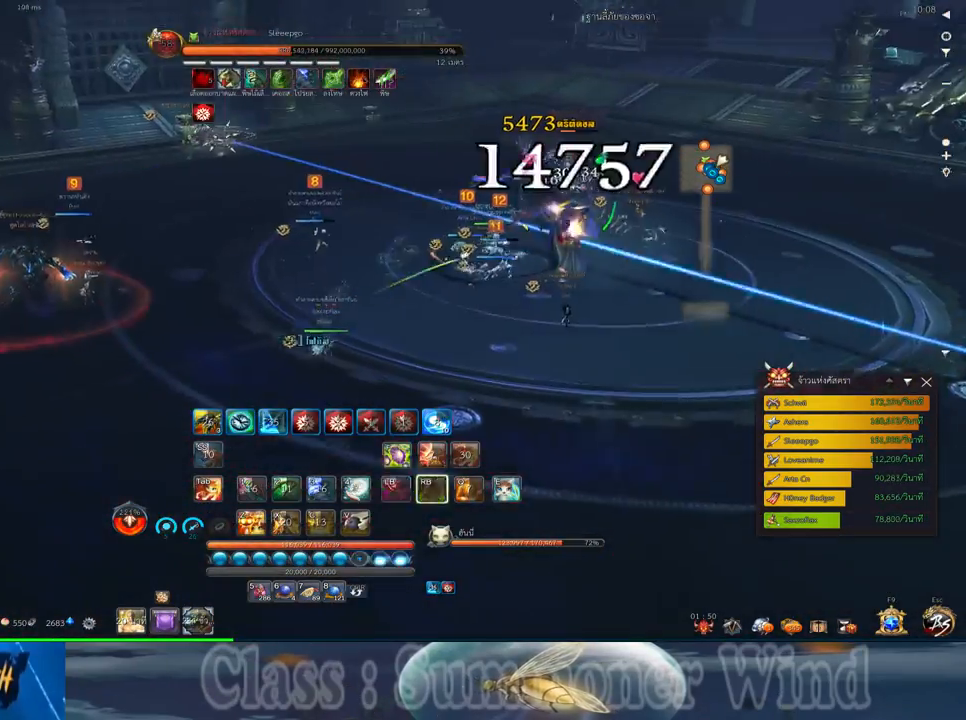
{"keys": ["s"], "mouse": ["left"], "events": [[17, "mouse_left", "down"], [50, "mouse_left", "up"], [50, "mouse_right", "down"], [83, "mouse_right", "up"], [117, "mouse_left", "down"], [150, "mouse_left", "up"], [150, "mouse_right", "down"], [150, "space", "down"], [183, "f", "down"], [183, "mouse_right", "up"], [217, "f", "up"], [300, "f", "down"], [300, "space", "up"], [333, "f", "up"], [400, "mouse_left", "down"], [433, "mouse_left", "up"], [433, "mouse_right", "down"], [467, "a", "up"], [467, "f", "down"], [467, "mouse_right", "up"], [467, "s", "down"], [500, "f", "up"], [500, "mouse_left", "down"]]}
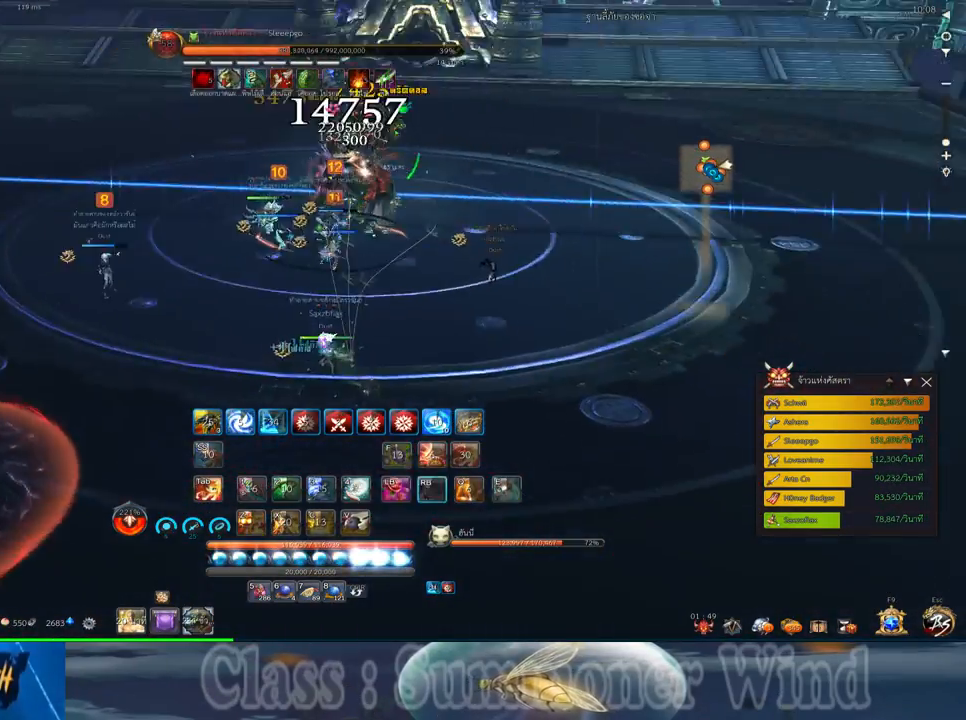
{"keys": ["a"], "mouse": [], "events": [[33, "mouse_left", "up"], [33, "mouse_right", "down"], [67, "f", "down"], [67, "mouse_right", "up"], [100, "f", "up"], [133, "a", "down"], [250, "s", "up"], [283, "mouse_left", "down"], [317, "mouse_left", "up"], [317, "mouse_right", "down"], [350, "f", "down"], [350, "mouse_right", "up"], [383, "f", "up"], [383, "mouse_left", "down"], [417, "mouse_left", "up"], [417, "mouse_right", "down"], [450, "f", "down"], [450, "mouse_right", "up"], [483, "f", "up"]]}
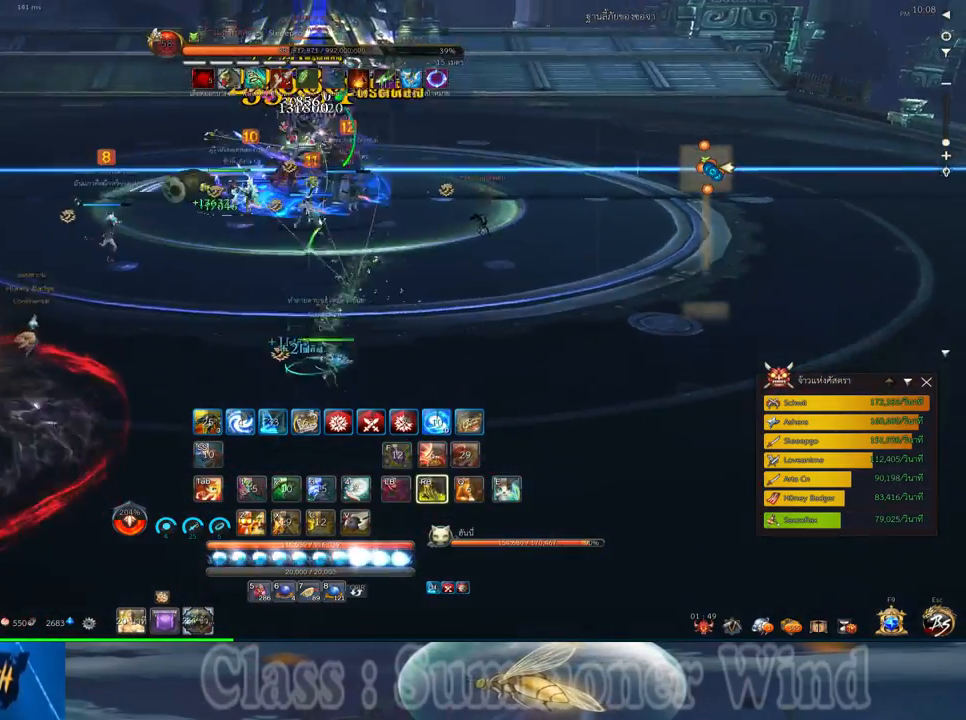
{"keys": [], "mouse": [], "events": [[67, "mouse_left", "down"], [100, "a", "up"], [100, "mouse_left", "up"], [133, "w", "down"], [167, "mouse_left", "down"], [200, "mouse_left", "up"], [200, "mouse_right", "down"], [233, "f", "down"], [233, "mouse_right", "up"], [233, "w", "up"], [267, "f", "up"], [267, "mouse_left", "down"], [300, "mouse_left", "up"], [300, "mouse_right", "down"], [333, "f", "down"], [333, "mouse_right", "up"], [367, "f", "up"], [400, "z", "down"], [450, "mouse_left", "down"], [483, "mouse_left", "up"], [483, "z", "up"]]}
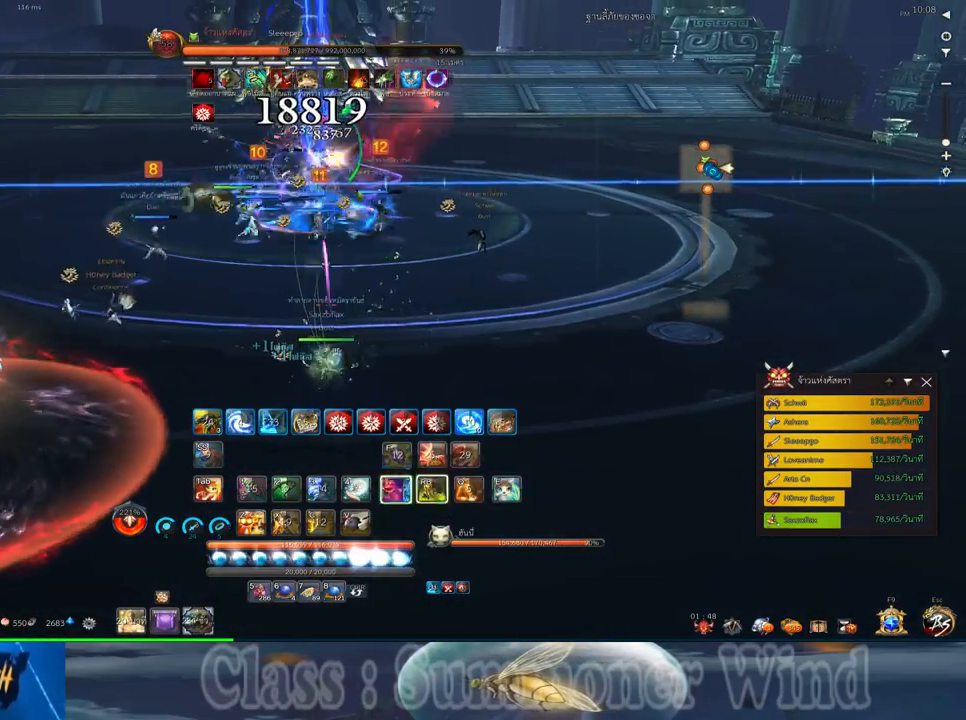
{"keys": ["f"], "mouse": [], "events": [[50, "mouse_left", "down"], [50, "z", "down"], [83, "mouse_left", "up"], [83, "mouse_right", "down"], [117, "f", "down"], [117, "mouse_right", "up"], [117, "z", "up"], [150, "f", "up"], [183, "mouse_right", "down"], [217, "f", "down"], [217, "mouse_right", "up"], [217, "z", "down"], [250, "f", "up"], [300, "z", "up"], [333, "mouse_left", "down"], [367, "mouse_left", "up"], [367, "mouse_right", "down"], [400, "mouse_right", "up"], [400, "z", "down"], [433, "mouse_left", "down"], [467, "mouse_left", "up"], [467, "mouse_right", "down"], [500, "f", "down"], [500, "mouse_right", "up"], [500, "z", "up"]]}
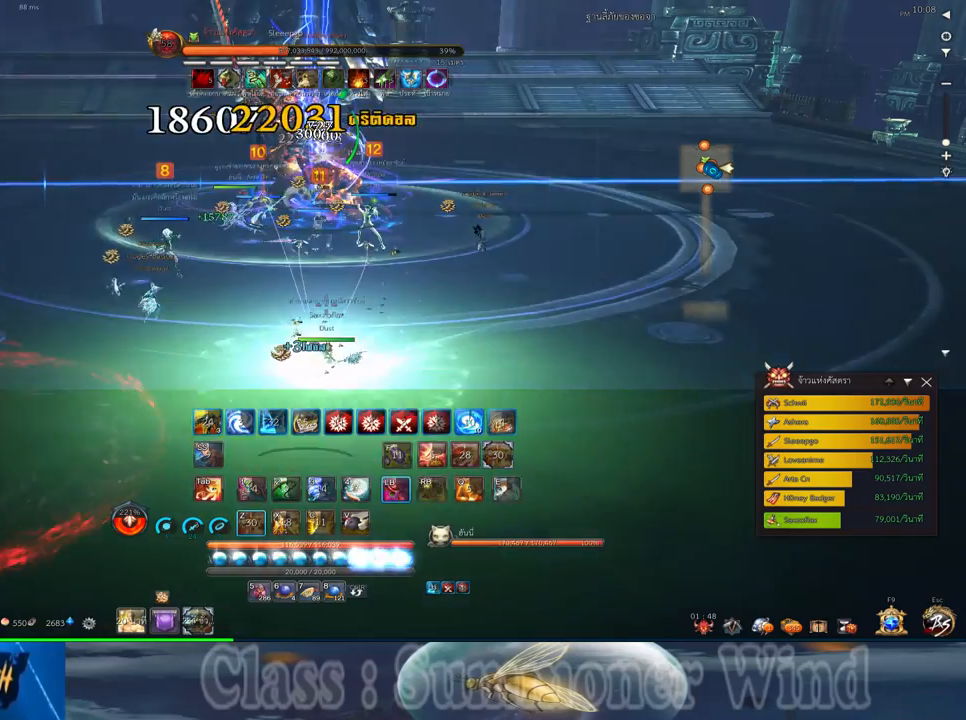
{"keys": ["w"], "mouse": [], "events": [[33, "f", "up"], [100, "f", "down"], [133, "f", "up"], [217, "mouse_left", "down"], [250, "mouse_left", "up"], [250, "mouse_right", "down"], [283, "f", "down"], [283, "mouse_right", "up"], [317, "f", "up"], [317, "mouse_left", "down"], [350, "mouse_left", "up"], [350, "mouse_right", "down"], [383, "f", "down"], [383, "mouse_right", "up"], [417, "f", "up"], [483, "w", "down"]]}
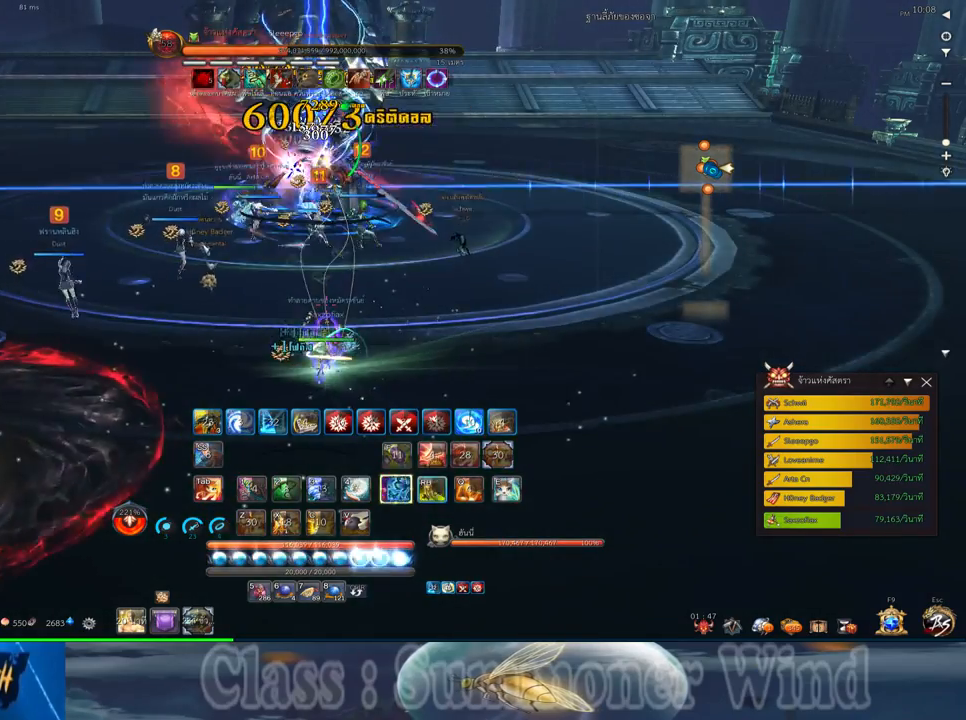
{"keys": [], "mouse": ["left"], "events": [[100, "mouse_left", "down"], [133, "mouse_left", "up"], [133, "mouse_right", "down"], [133, "w", "up"], [167, "f", "down"], [167, "mouse_right", "up"], [200, "f", "up"], [200, "mouse_left", "down"], [233, "mouse_left", "up"], [233, "mouse_right", "down"], [267, "a", "down"], [267, "f", "down"], [267, "mouse_right", "up"], [300, "f", "up"], [333, "a", "up"], [483, "mouse_left", "down"]]}
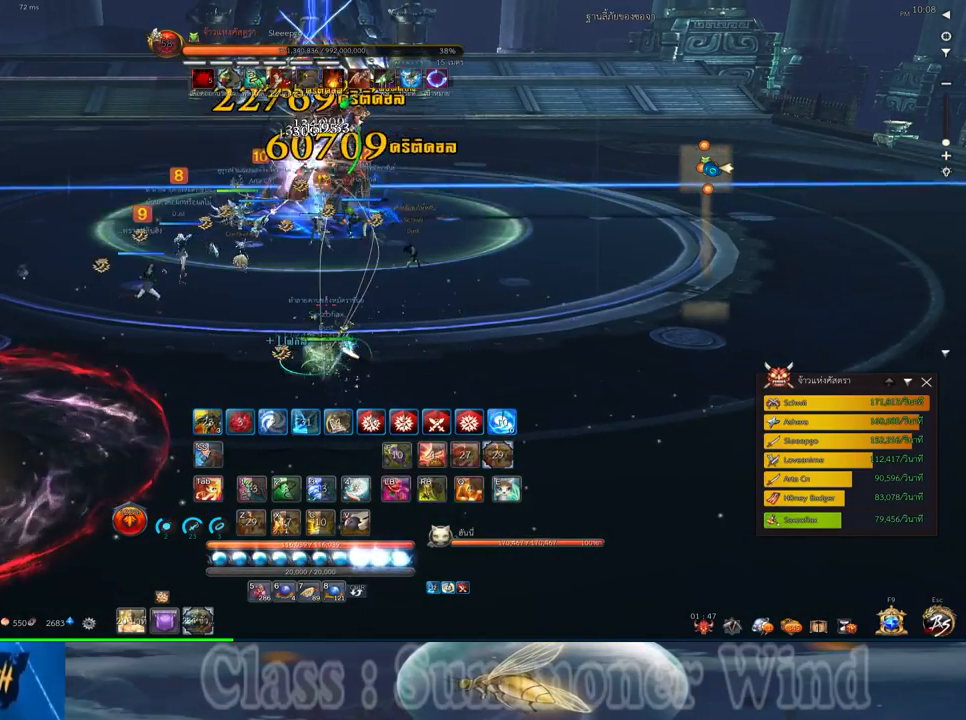
{"keys": [], "mouse": ["right"], "events": [[17, "mouse_left", "up"], [17, "mouse_right", "down"], [50, "f", "down"], [50, "mouse_right", "up"], [83, "f", "up"], [83, "mouse_left", "down"], [117, "mouse_left", "up"], [117, "mouse_right", "down"], [150, "f", "down"], [150, "mouse_right", "up"], [183, "f", "up"], [267, "mouse_left", "down"], [300, "mouse_left", "up"], [367, "mouse_left", "down"], [400, "mouse_left", "up"], [400, "mouse_right", "down"], [433, "f", "down"], [433, "mouse_right", "up"], [467, "f", "up"], [467, "mouse_left", "down"], [500, "mouse_left", "up"], [500, "mouse_right", "down"]]}
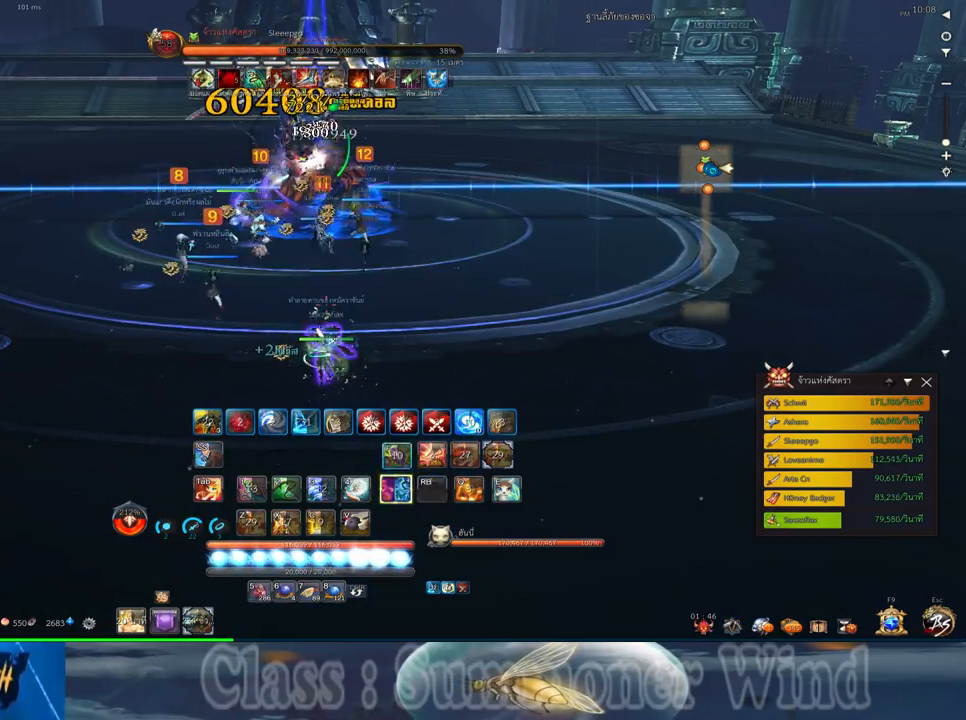
{"keys": [], "mouse": [], "events": [[33, "f", "down"], [33, "mouse_right", "up"], [67, "f", "up"], [133, "mouse_left", "down"], [183, "mouse_left", "up"], [217, "2", "down"], [250, "mouse_left", "down"], [283, "2", "up"], [283, "mouse_left", "up"], [283, "mouse_right", "down"], [317, "f", "down"], [317, "mouse_right", "up"], [350, "f", "up"], [383, "2", "down"], [383, "mouse_right", "down"], [417, "f", "down"], [417, "mouse_right", "up"], [450, "2", "up"], [450, "f", "up"]]}
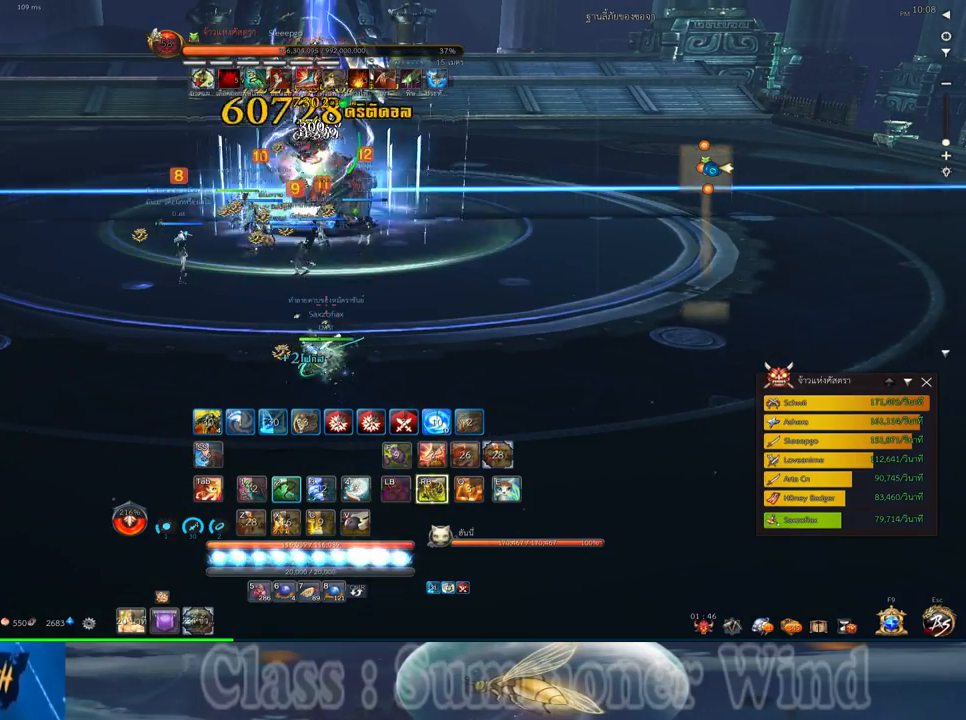
{"keys": ["f"], "mouse": [], "events": [[33, "mouse_left", "down"], [67, "2", "down"], [67, "mouse_left", "up"], [67, "mouse_right", "down"], [100, "mouse_right", "up"], [133, "2", "up"], [133, "mouse_left", "down"], [167, "mouse_left", "up"], [167, "mouse_right", "down"], [200, "f", "down"], [200, "mouse_right", "up"], [233, "2", "down"], [233, "f", "up"], [300, "2", "up"], [300, "f", "down"], [333, "f", "up"], [400, "2", "down"], [400, "mouse_left", "down"], [450, "mouse_left", "up"], [450, "mouse_right", "down"], [483, "2", "up"], [483, "f", "down"], [483, "mouse_right", "up"]]}